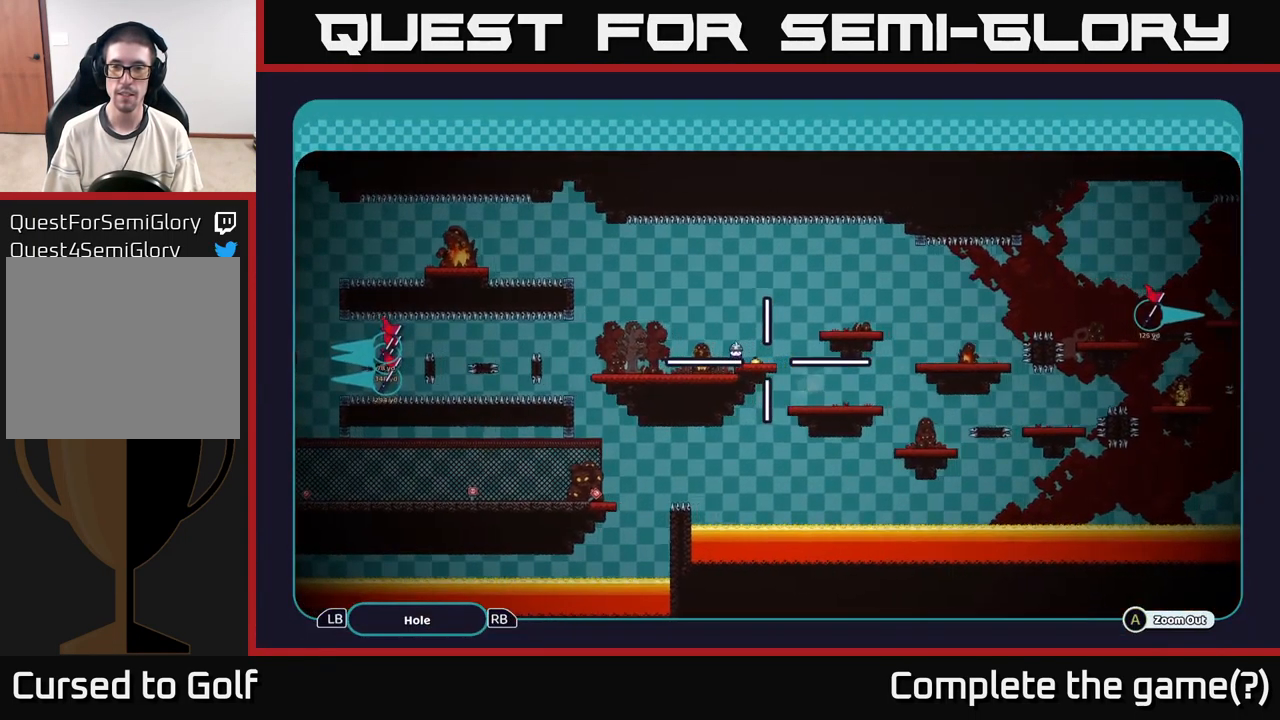
Gameplay with a controller (Xbox layout); each line is a JSON object with the inputs held at the frame after it. "events" lists button and stick changes between this image and that frame as [ms after this image, input, new state], when the widget could be followed in between. Not read: L3 R3.
{"buttons": ["A"], "left_stick": "right", "right_stick": "center", "events": [[117, "left_stick", "up-right"], [300, "left_stick", "right"]]}
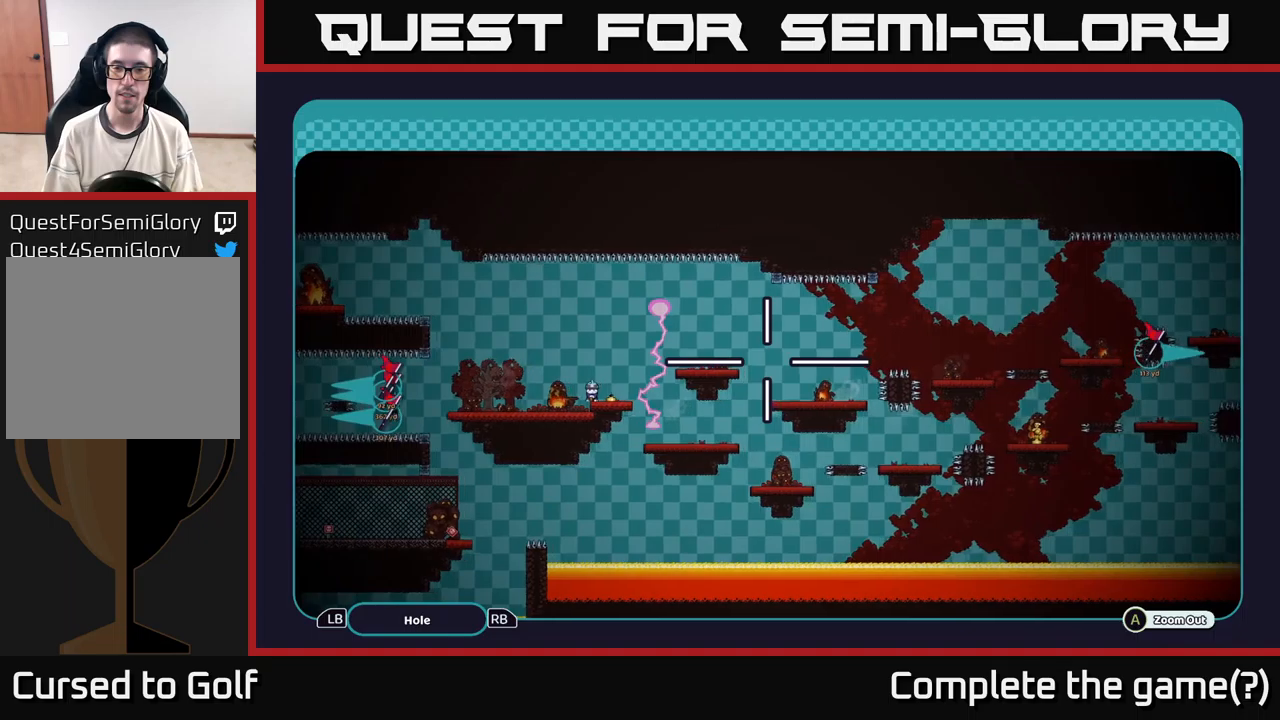
{"buttons": ["A"], "left_stick": "right", "right_stick": "center", "events": []}
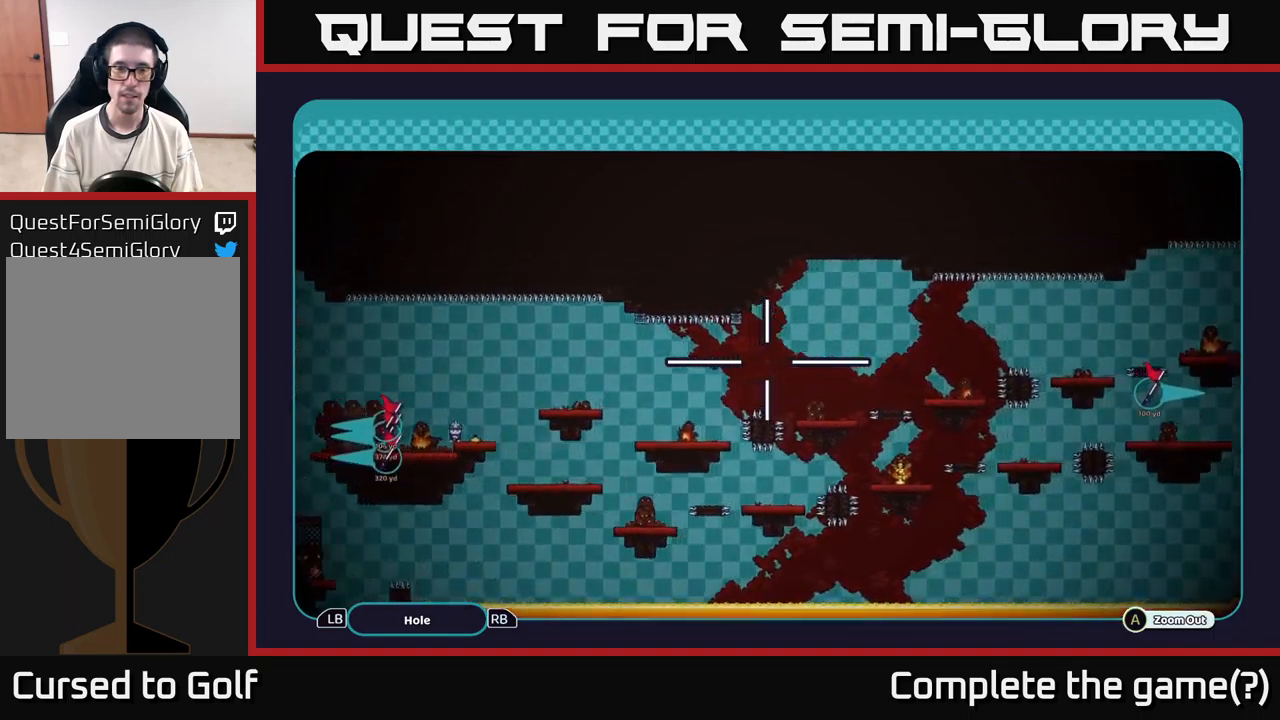
{"buttons": ["A"], "left_stick": "down", "right_stick": "center", "events": [[150, "left_stick", "down-right"], [316, "left_stick", "center"], [500, "left_stick", "down"]]}
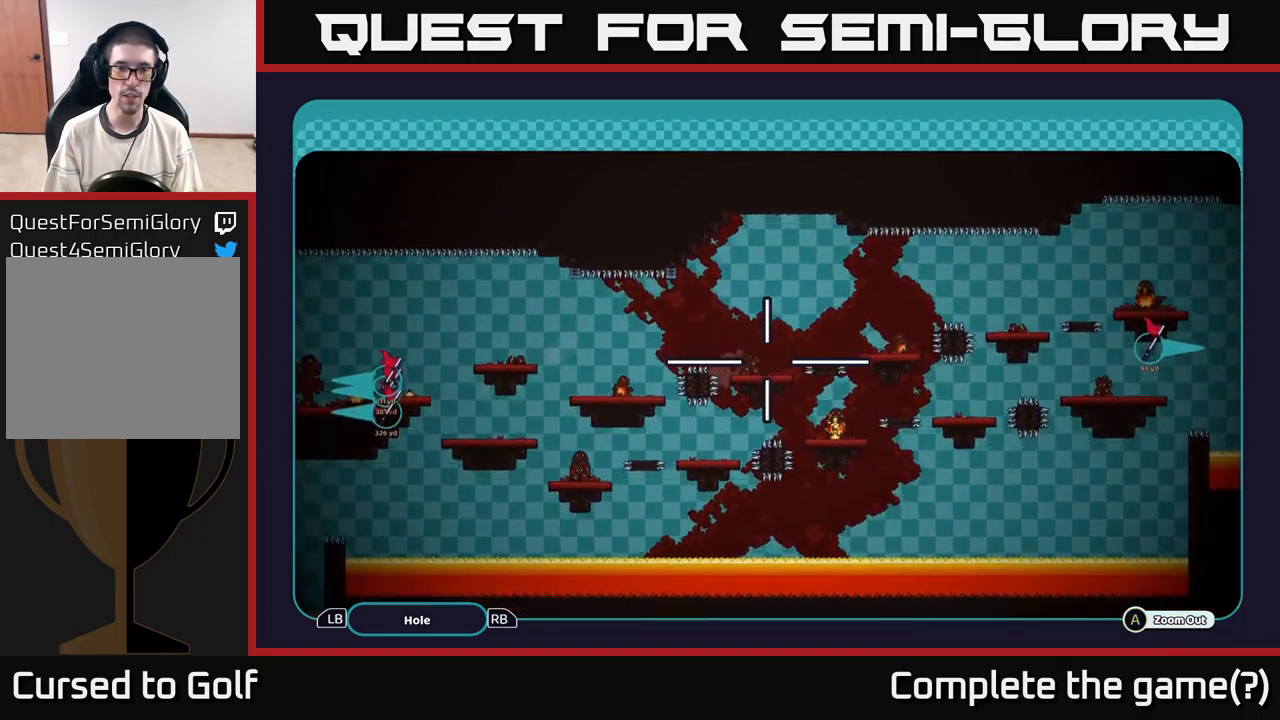
{"buttons": ["A"], "left_stick": "center", "right_stick": "center", "events": [[150, "left_stick", "center"]]}
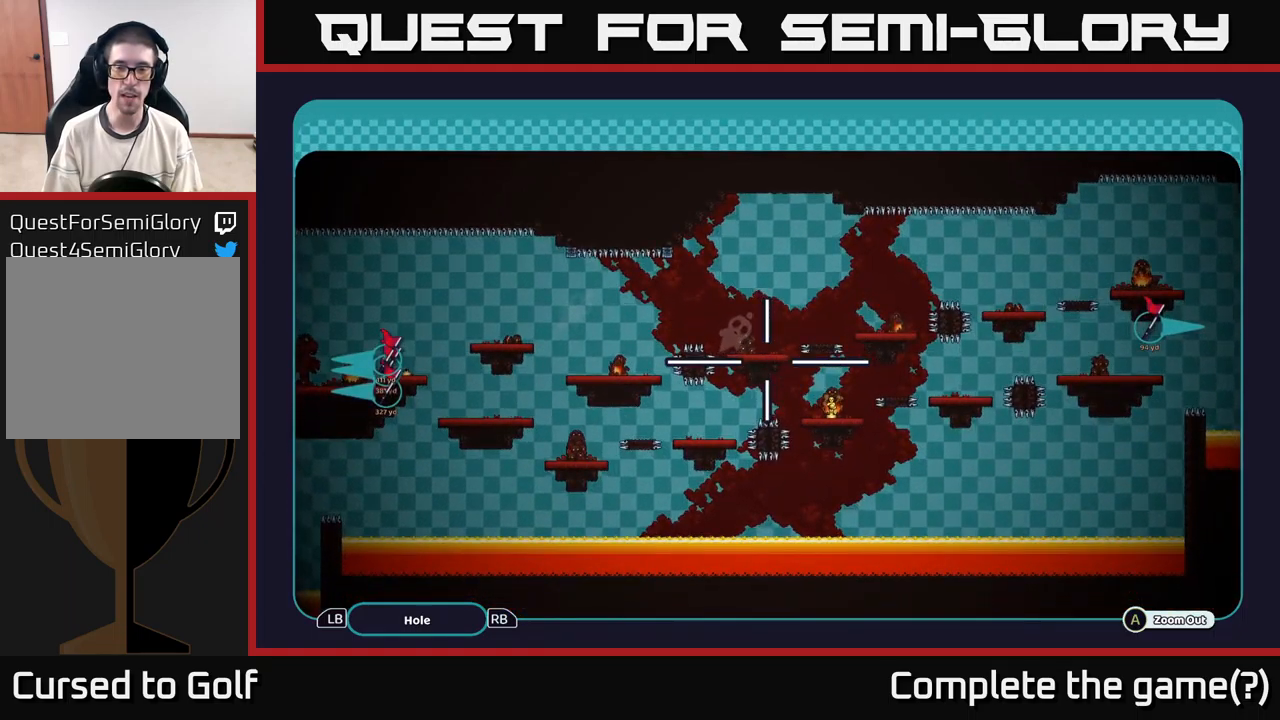
{"buttons": ["A"], "left_stick": "center", "right_stick": "center", "events": []}
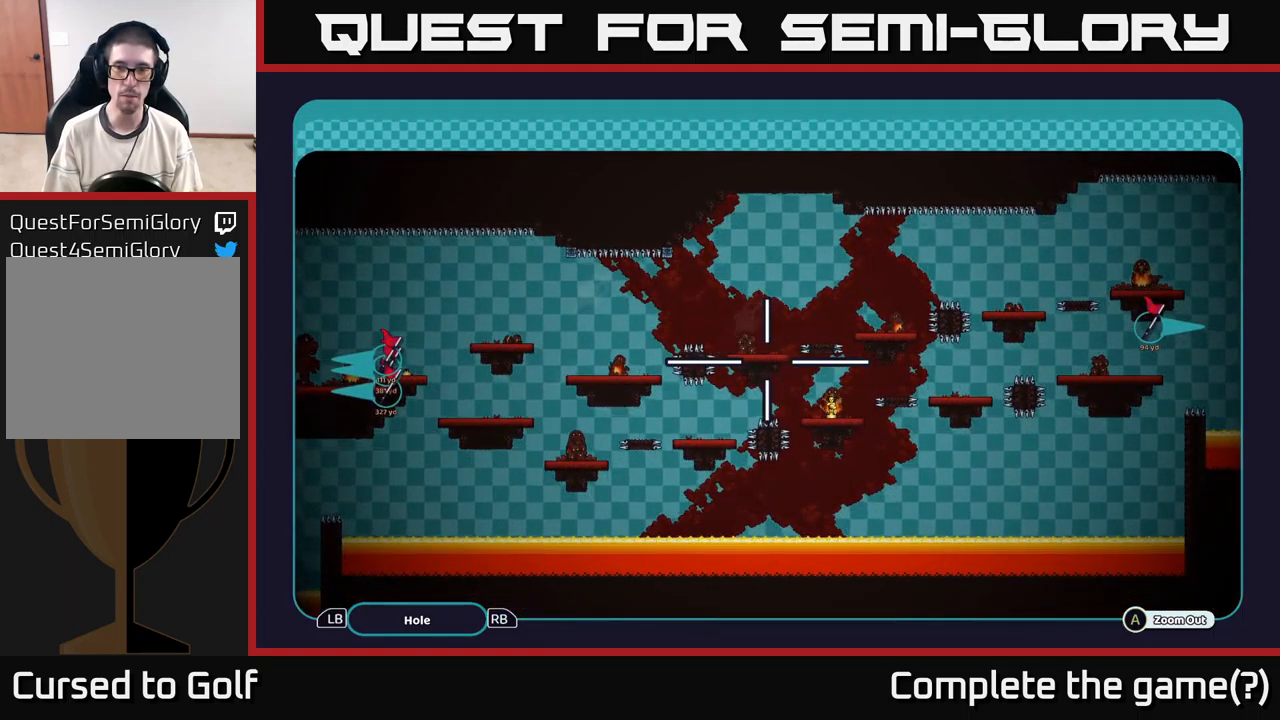
{"buttons": ["A"], "left_stick": "center", "right_stick": "center", "events": []}
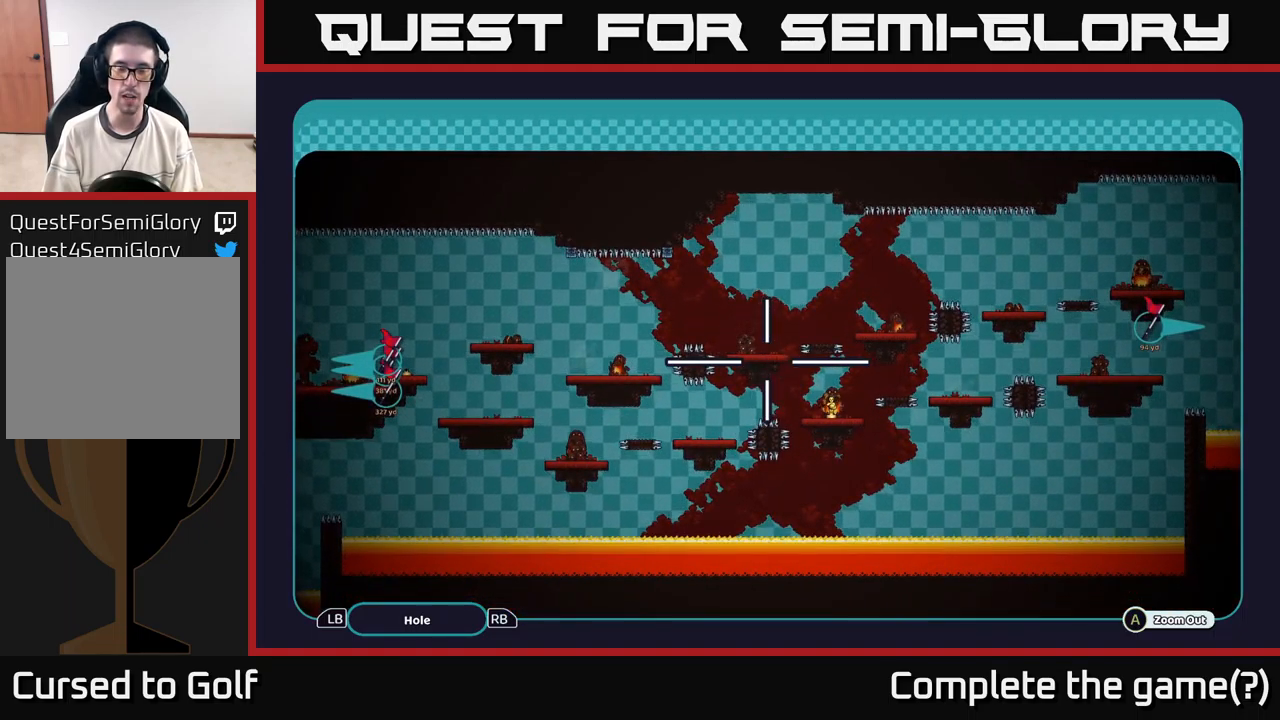
{"buttons": ["A"], "left_stick": "center", "right_stick": "center", "events": []}
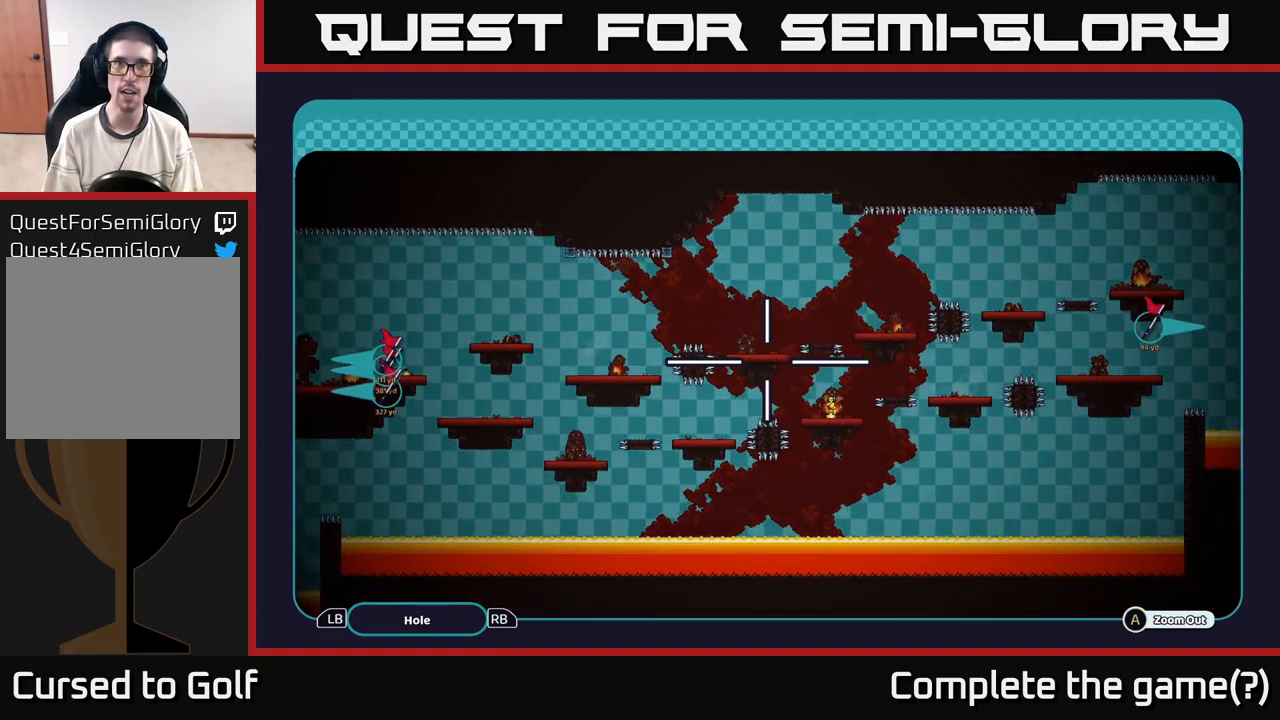
{"buttons": ["A"], "left_stick": "center", "right_stick": "center", "events": []}
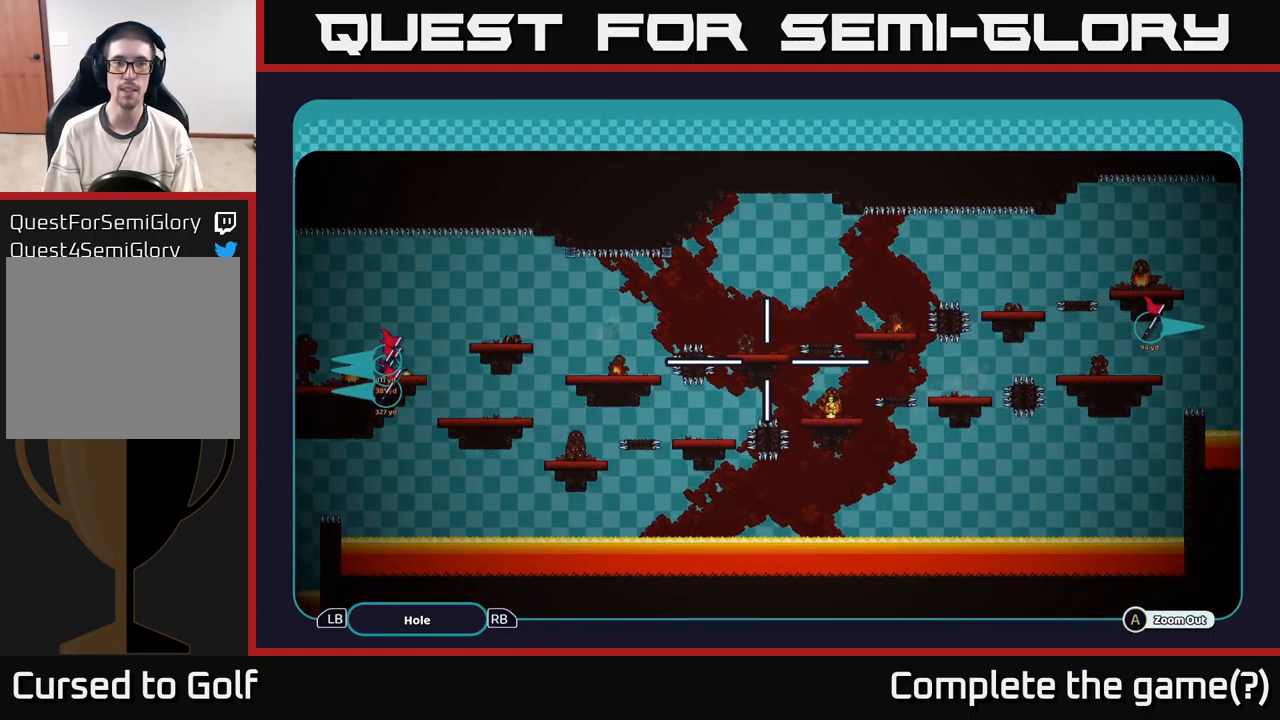
{"buttons": ["A"], "left_stick": "up", "right_stick": "center", "events": [[316, "left_stick", "up"]]}
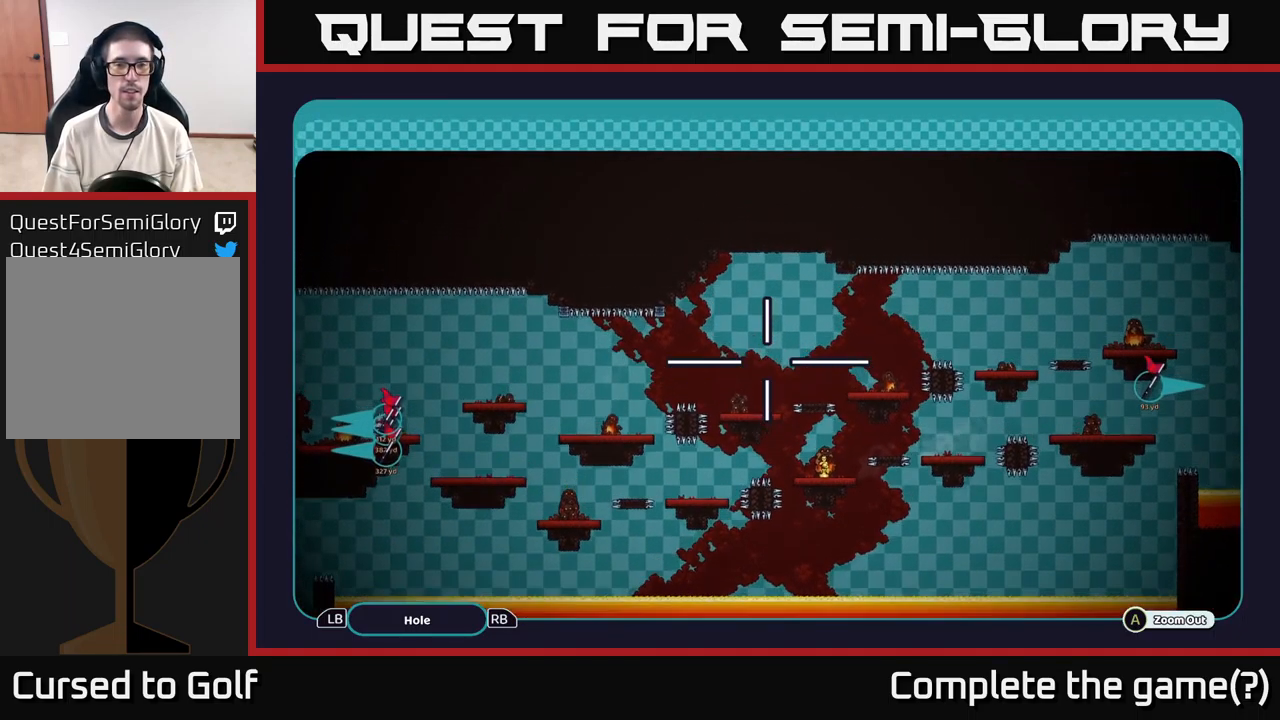
{"buttons": ["A"], "left_stick": "up-right", "right_stick": "center", "events": [[166, "left_stick", "up-right"]]}
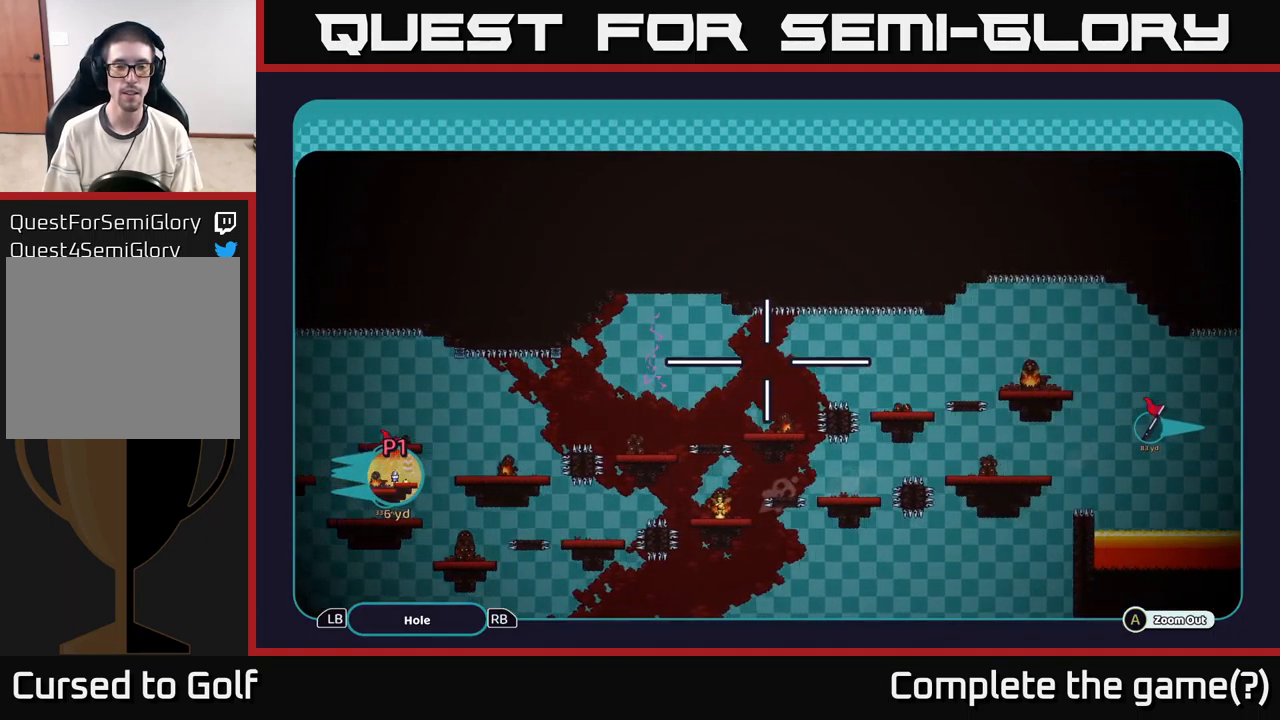
{"buttons": ["A"], "left_stick": "center", "right_stick": "center", "events": [[333, "left_stick", "center"]]}
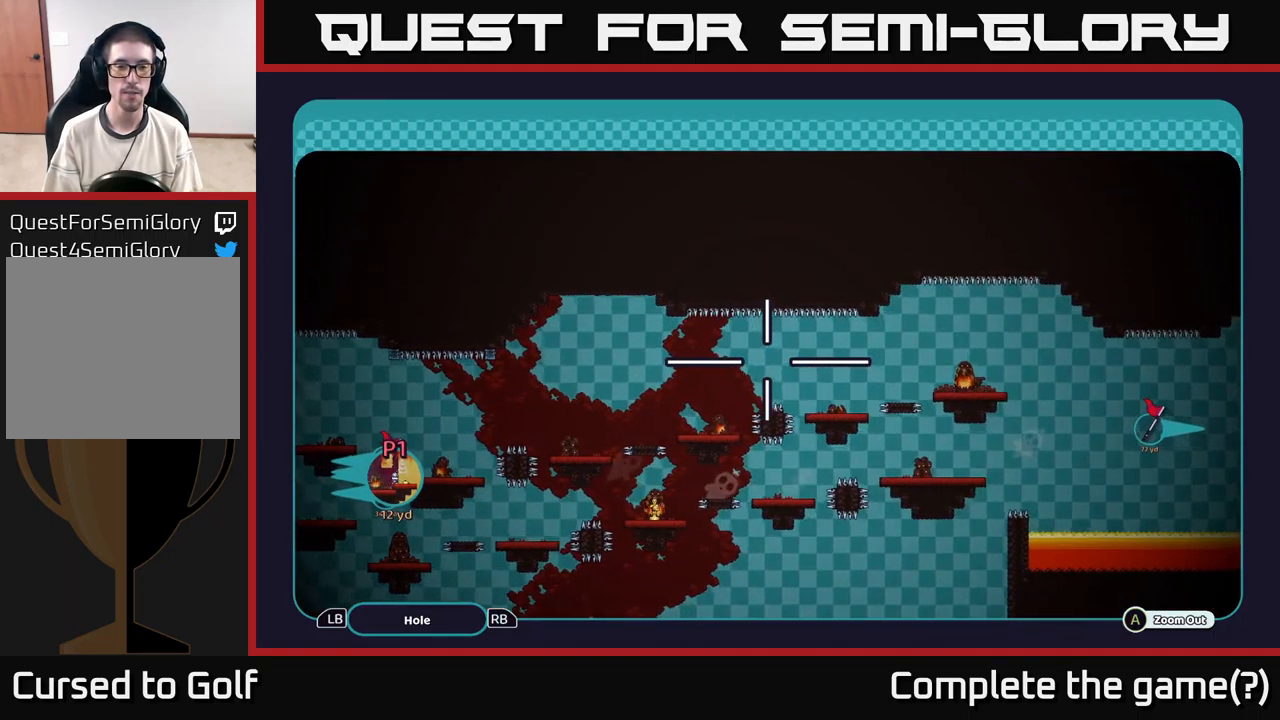
{"buttons": ["A"], "left_stick": "down-right", "right_stick": "center", "events": [[50, "left_stick", "right"], [267, "left_stick", "center"], [400, "left_stick", "down-right"]]}
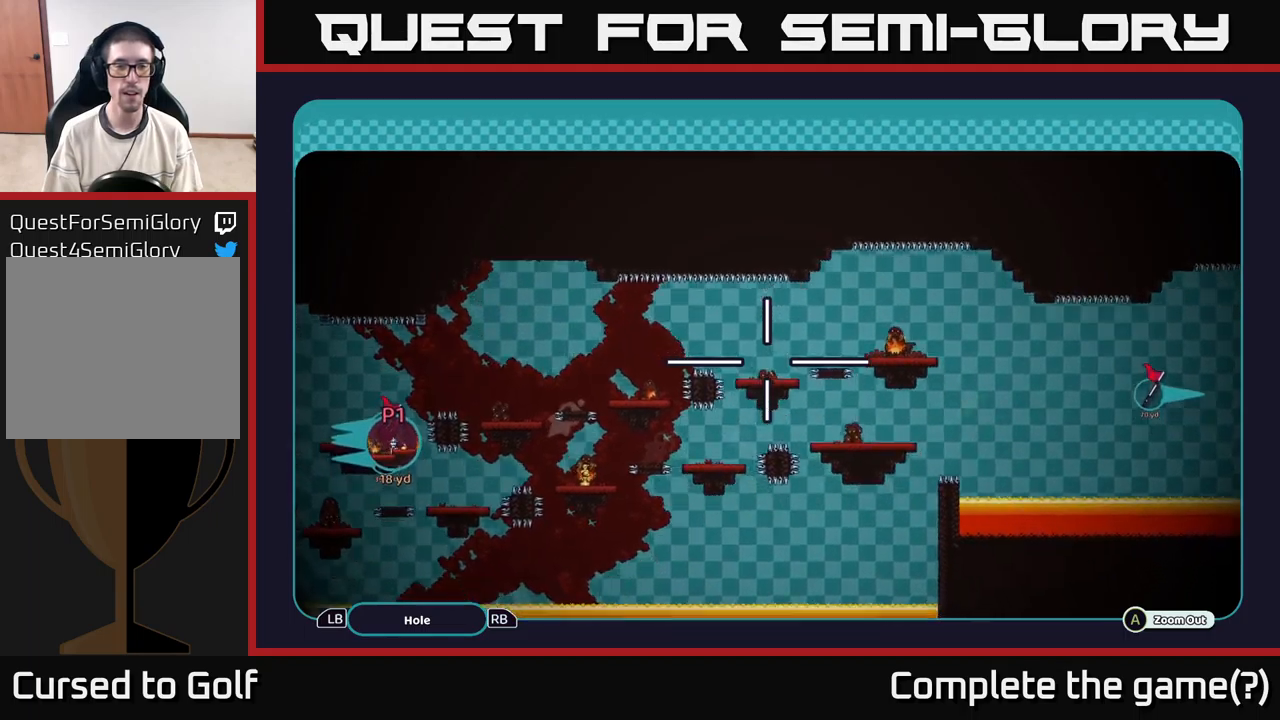
{"buttons": ["A"], "left_stick": "center", "right_stick": "center", "events": [[83, "left_stick", "center"]]}
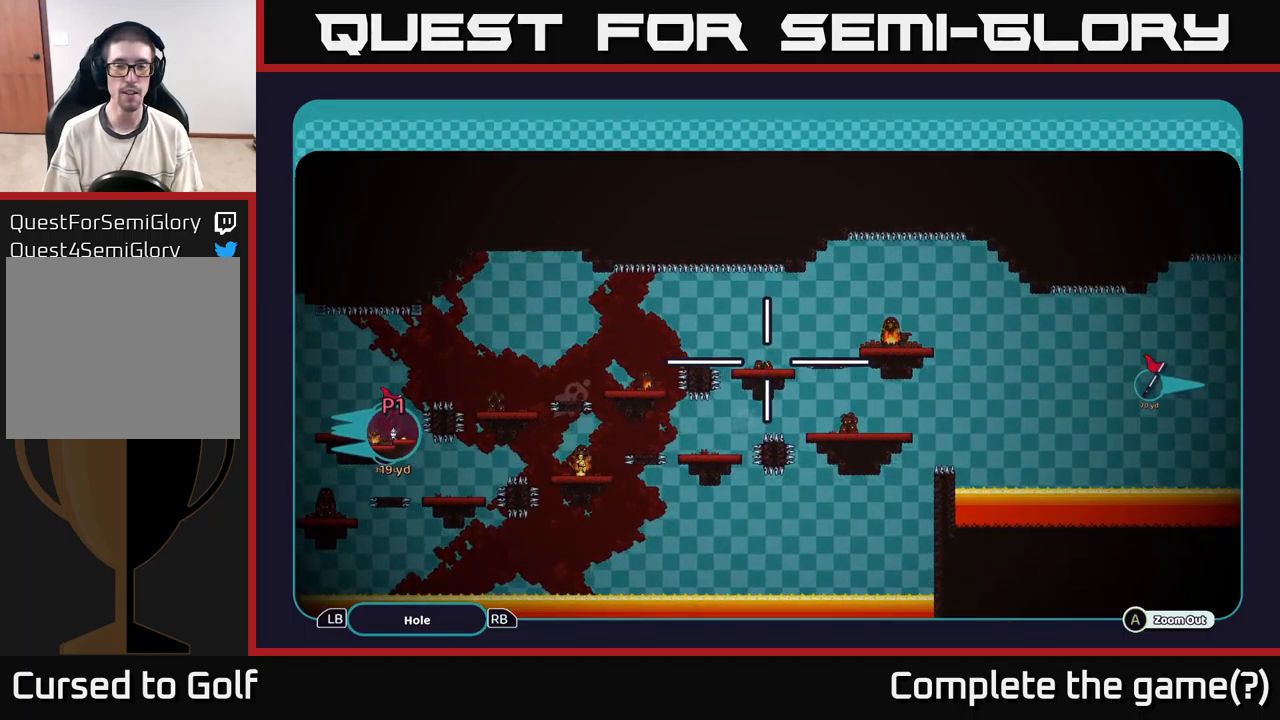
{"buttons": ["A"], "left_stick": "center", "right_stick": "center", "events": []}
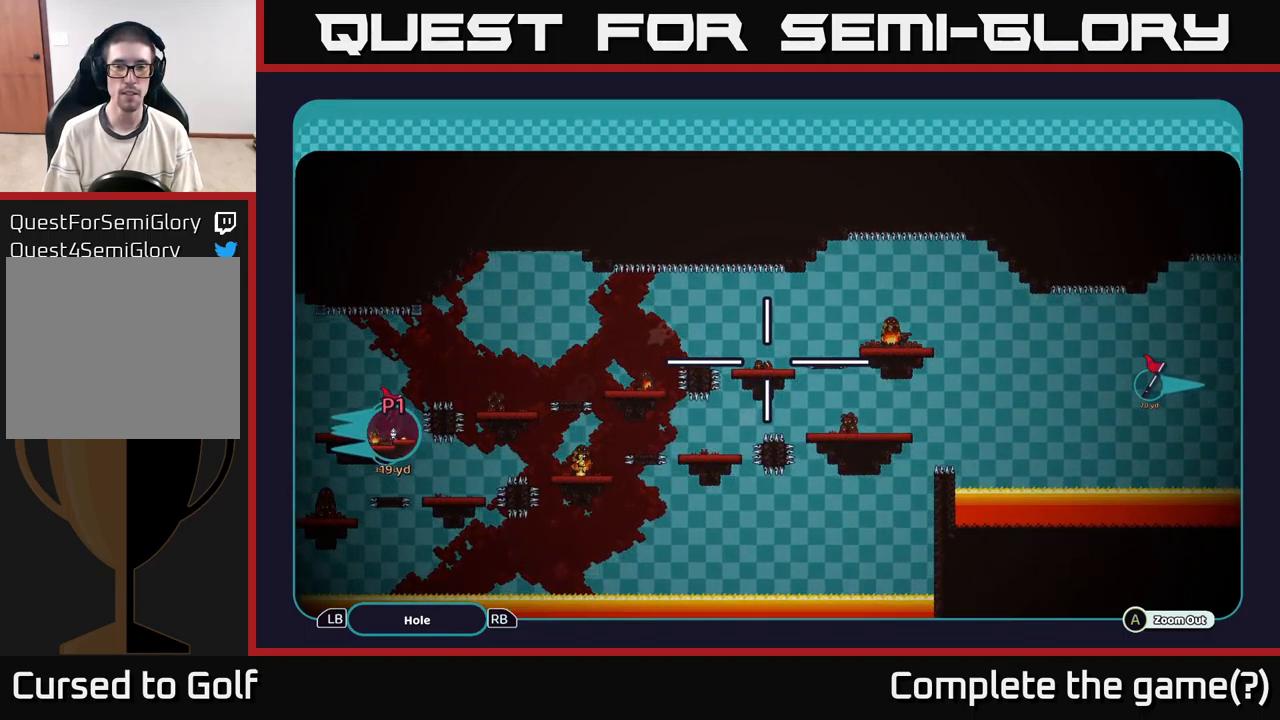
{"buttons": ["A"], "left_stick": "center", "right_stick": "center", "events": [[350, "left_stick", "down"], [483, "left_stick", "center"]]}
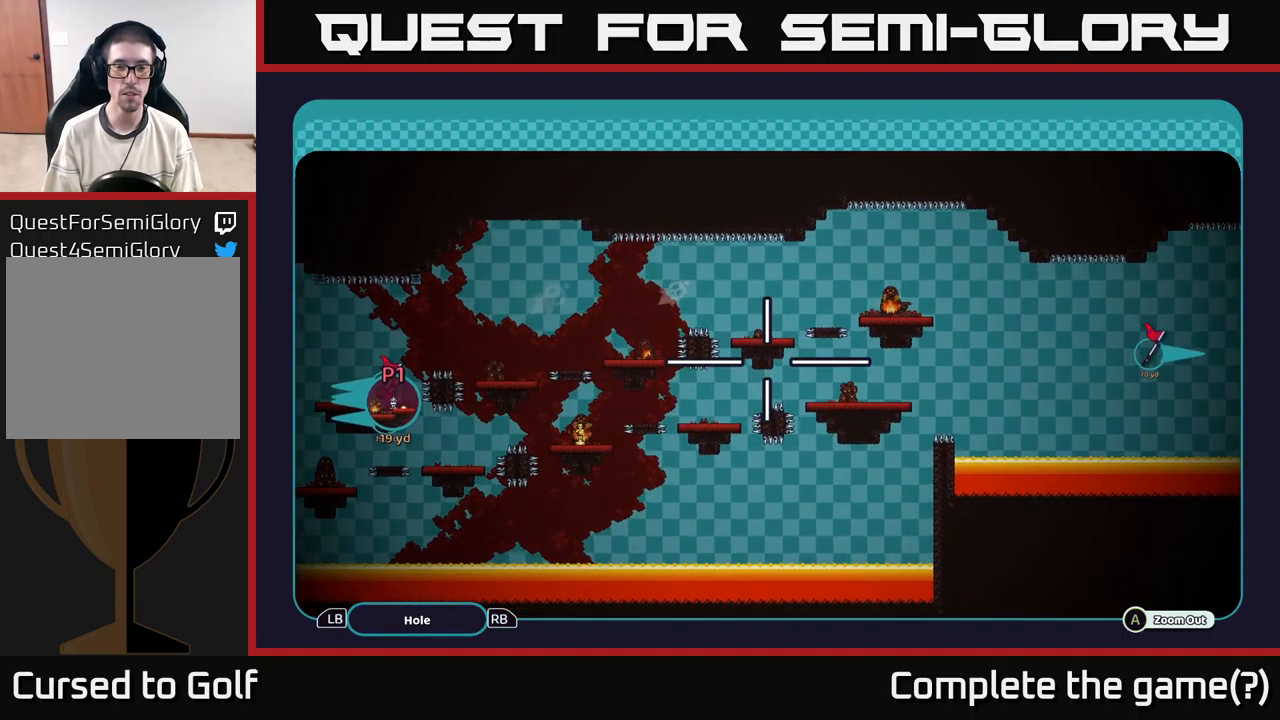
{"buttons": ["A"], "left_stick": "up-right", "right_stick": "center", "events": [[133, "left_stick", "right"], [183, "left_stick", "up-right"]]}
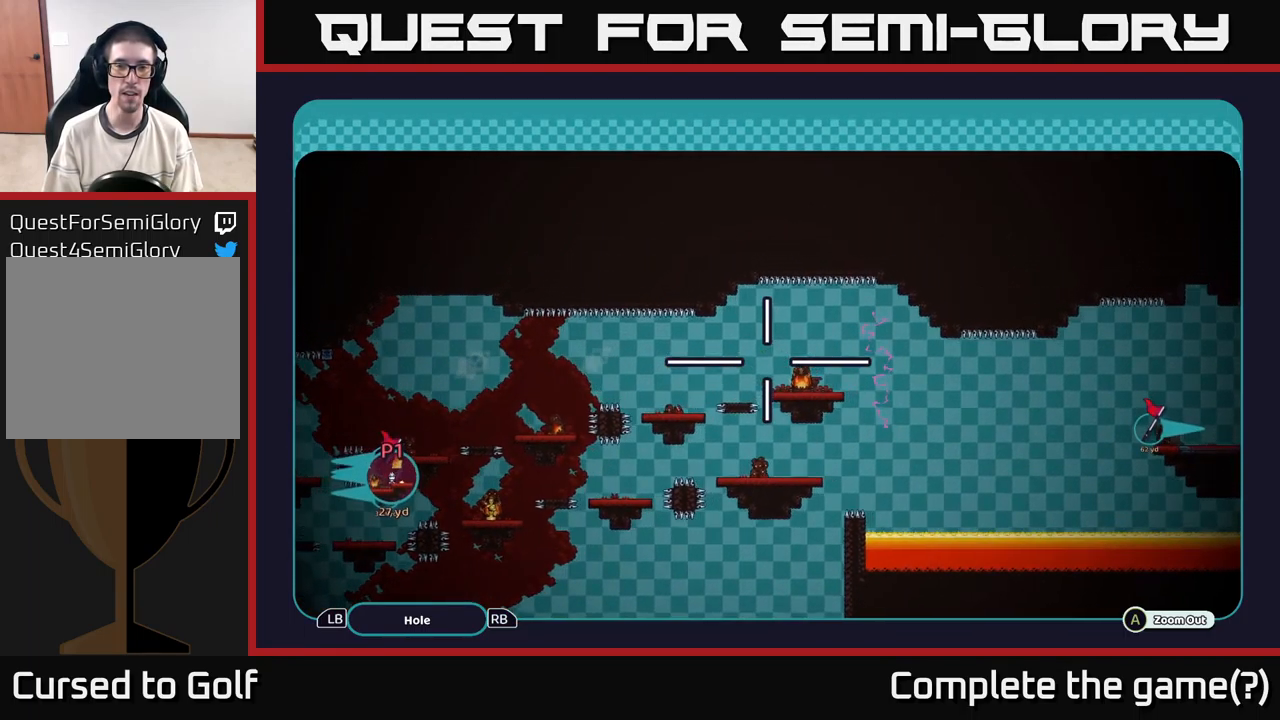
{"buttons": ["A"], "left_stick": "right", "right_stick": "center", "events": [[217, "left_stick", "down-right"], [283, "left_stick", "down"], [417, "left_stick", "center"], [500, "left_stick", "right"]]}
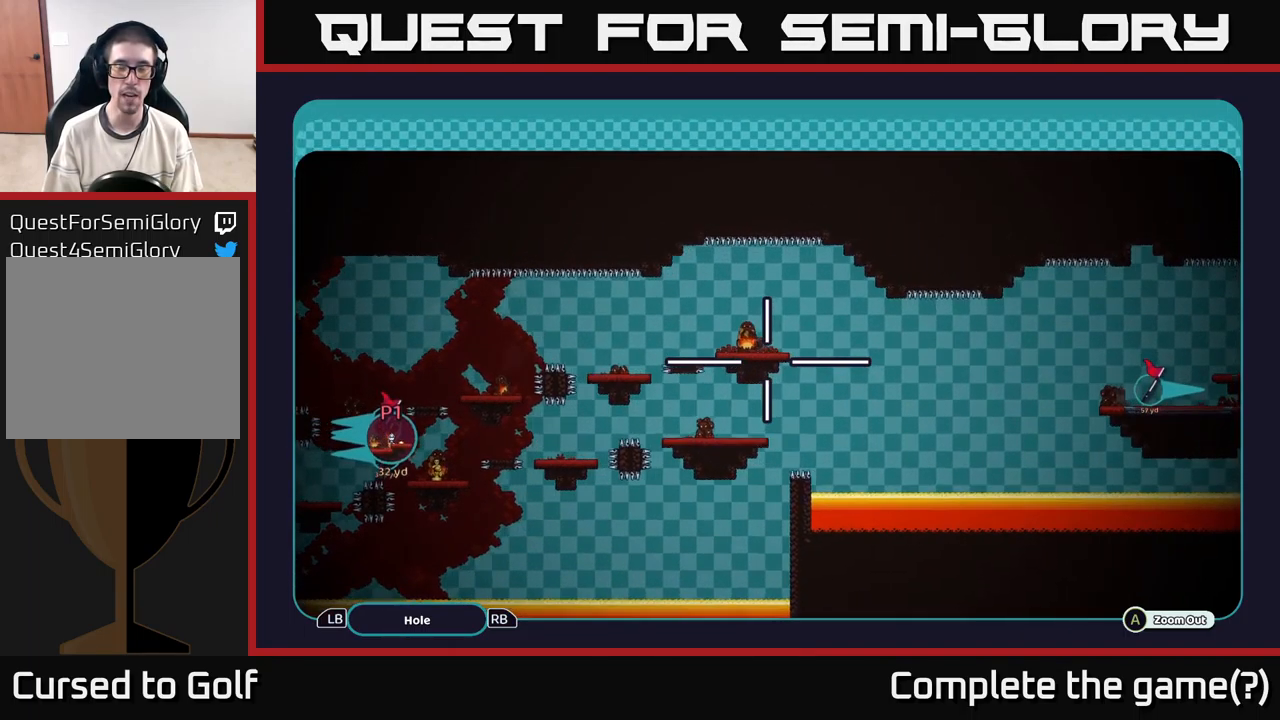
{"buttons": ["A"], "left_stick": "right", "right_stick": "center", "events": []}
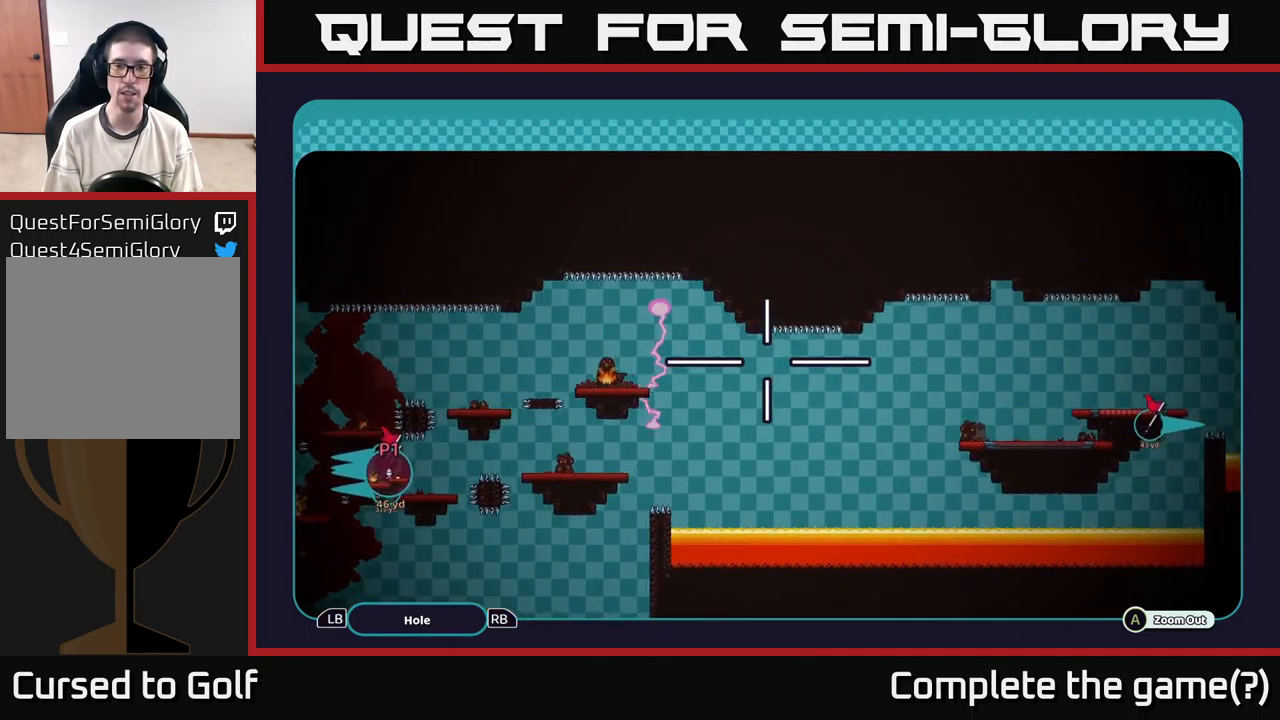
{"buttons": ["A"], "left_stick": "right", "right_stick": "center", "events": []}
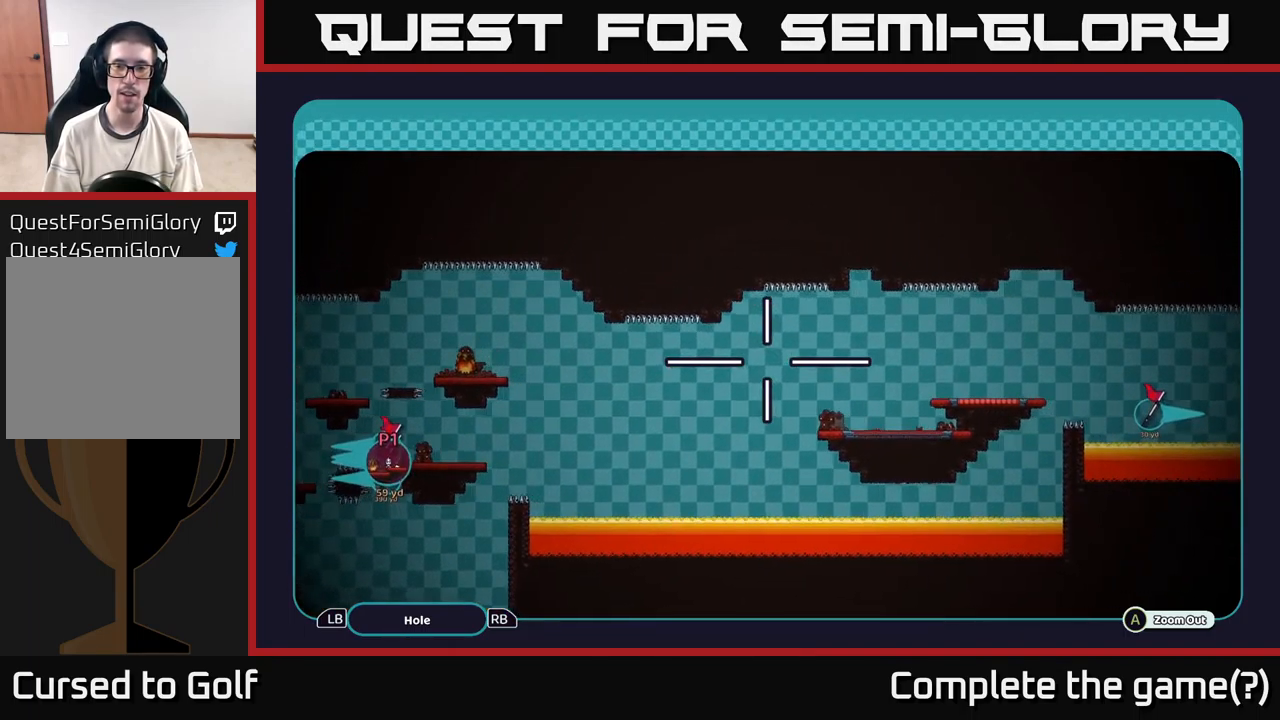
{"buttons": ["A"], "left_stick": "down-right", "right_stick": "center", "events": [[283, "left_stick", "down-right"]]}
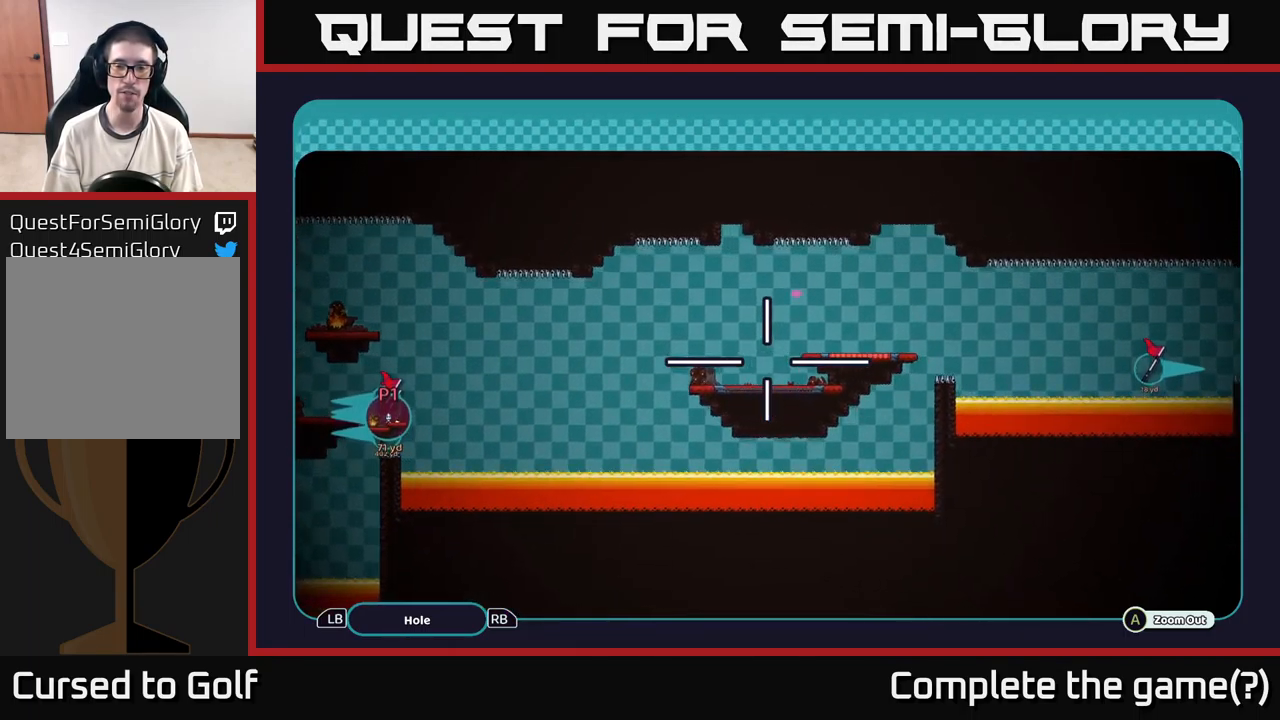
{"buttons": ["A"], "left_stick": "right", "right_stick": "center", "events": [[50, "left_stick", "center"], [317, "left_stick", "right"]]}
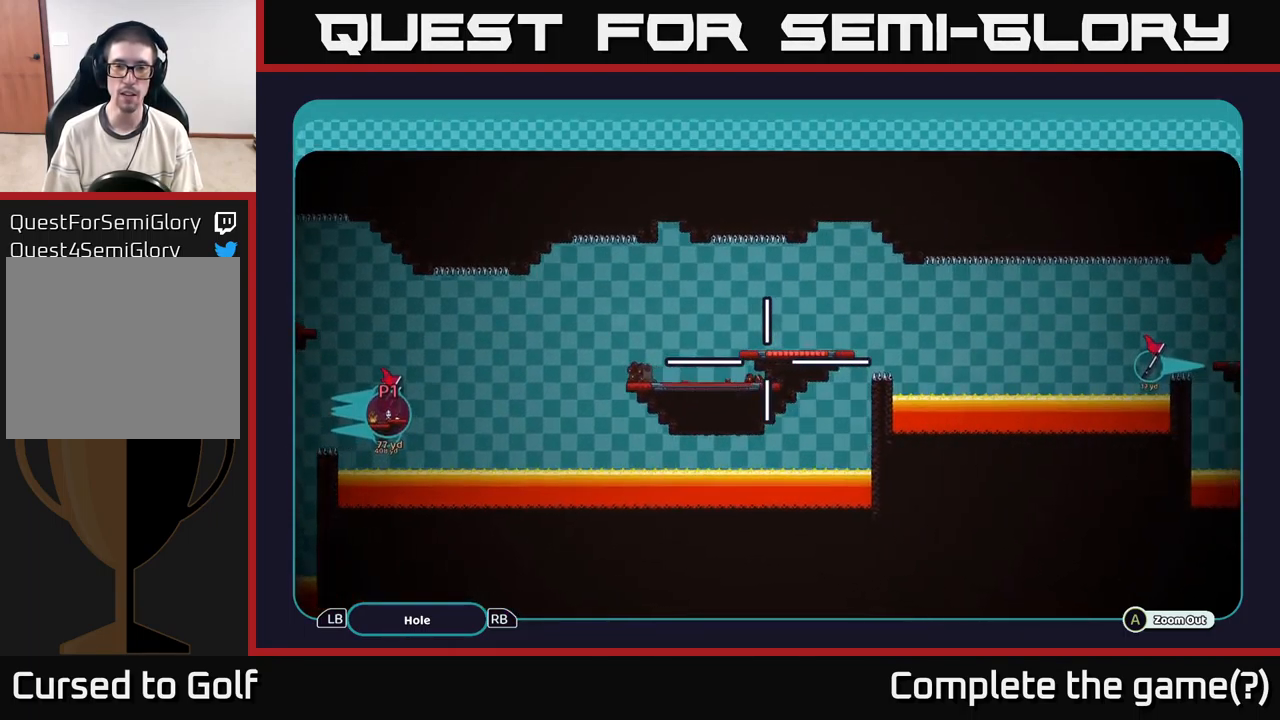
{"buttons": ["A"], "left_stick": "left", "right_stick": "center", "events": [[83, "left_stick", "up-right"], [333, "left_stick", "down-left"], [499, "left_stick", "left"]]}
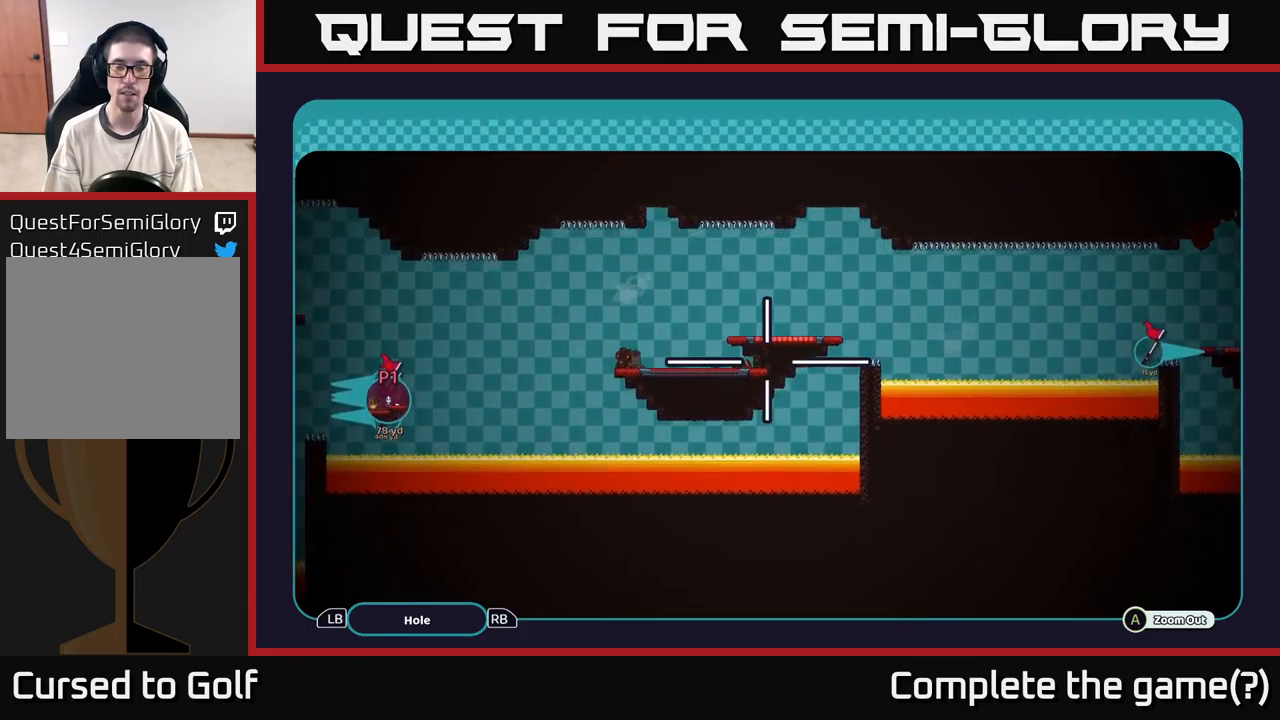
{"buttons": ["A"], "left_stick": "up-right", "right_stick": "center", "events": [[284, "left_stick", "down-left"], [417, "left_stick", "down-right"], [467, "left_stick", "up-right"]]}
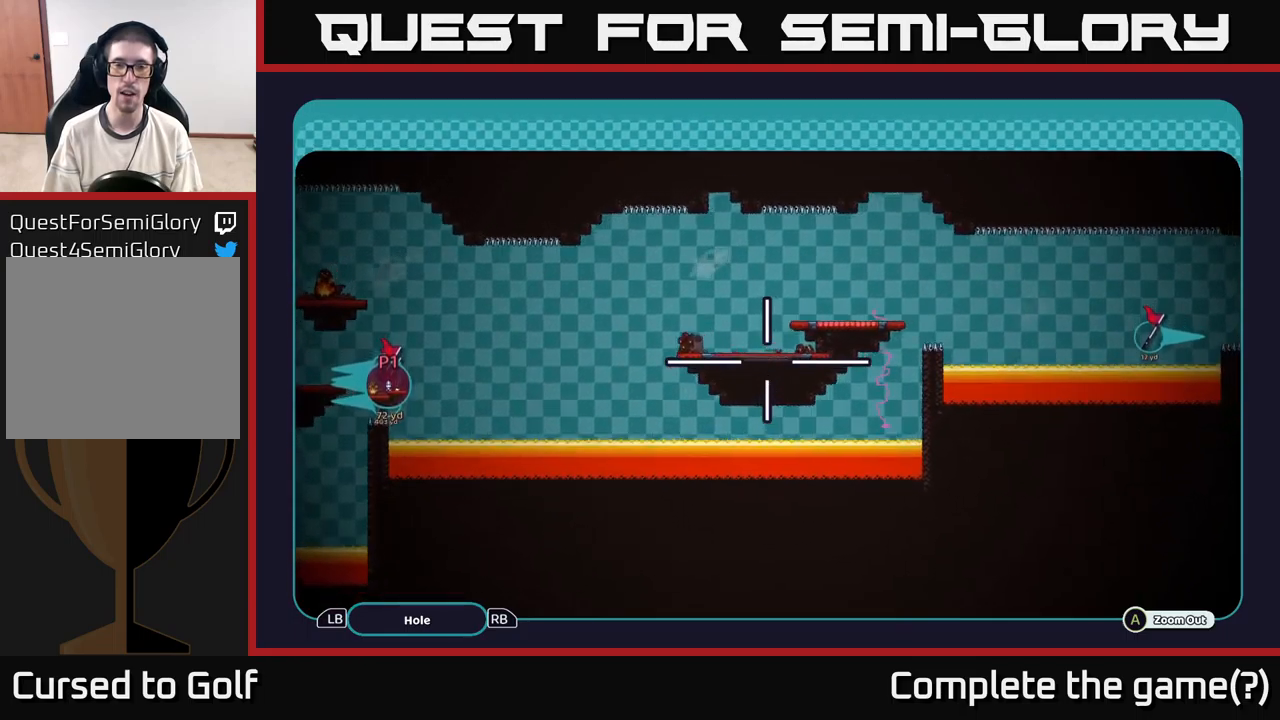
{"buttons": ["A"], "left_stick": "down-right", "right_stick": "center", "events": [[317, "left_stick", "center"], [467, "left_stick", "down-right"]]}
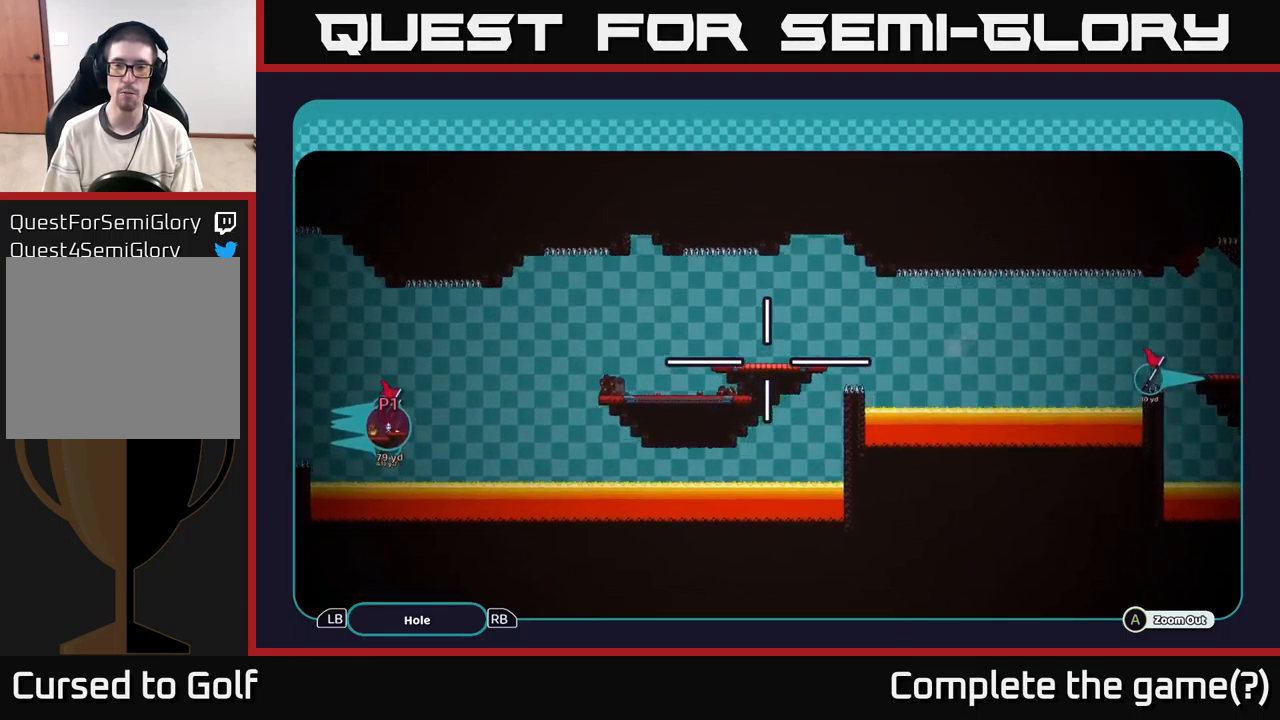
{"buttons": ["A"], "left_stick": "right", "right_stick": "center", "events": [[84, "left_stick", "right"]]}
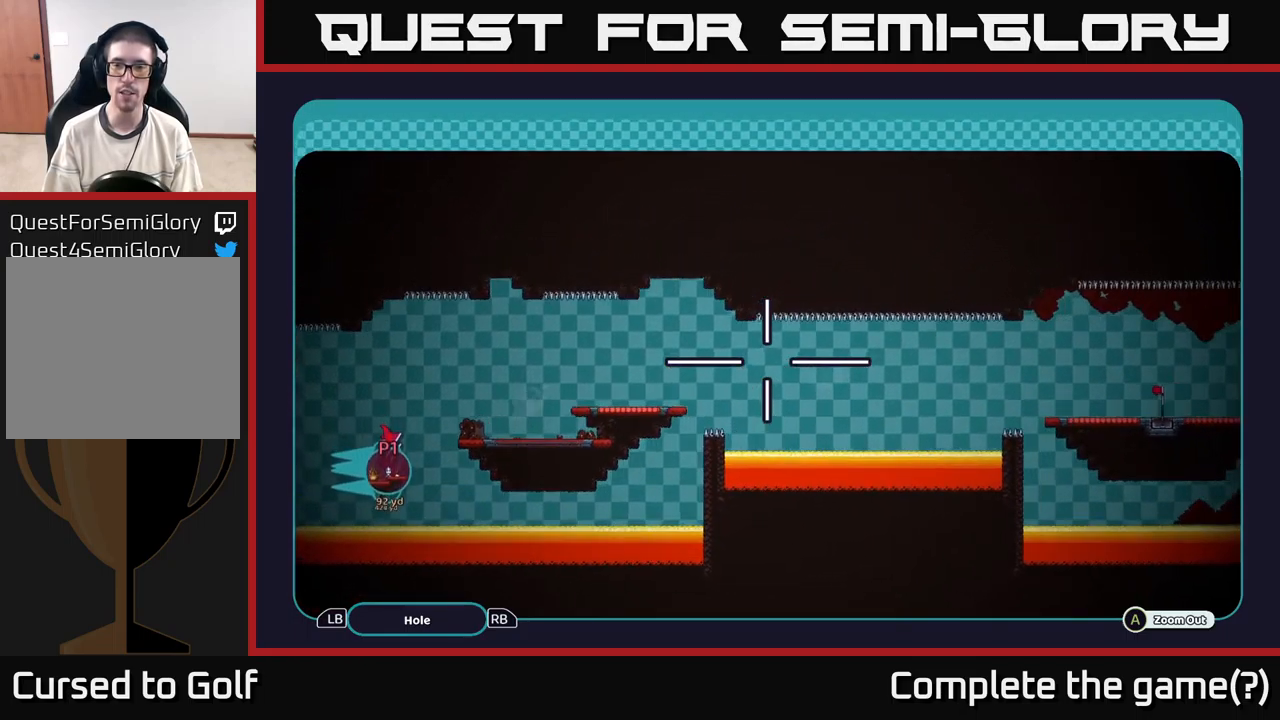
{"buttons": ["A"], "left_stick": "right", "right_stick": "center", "events": []}
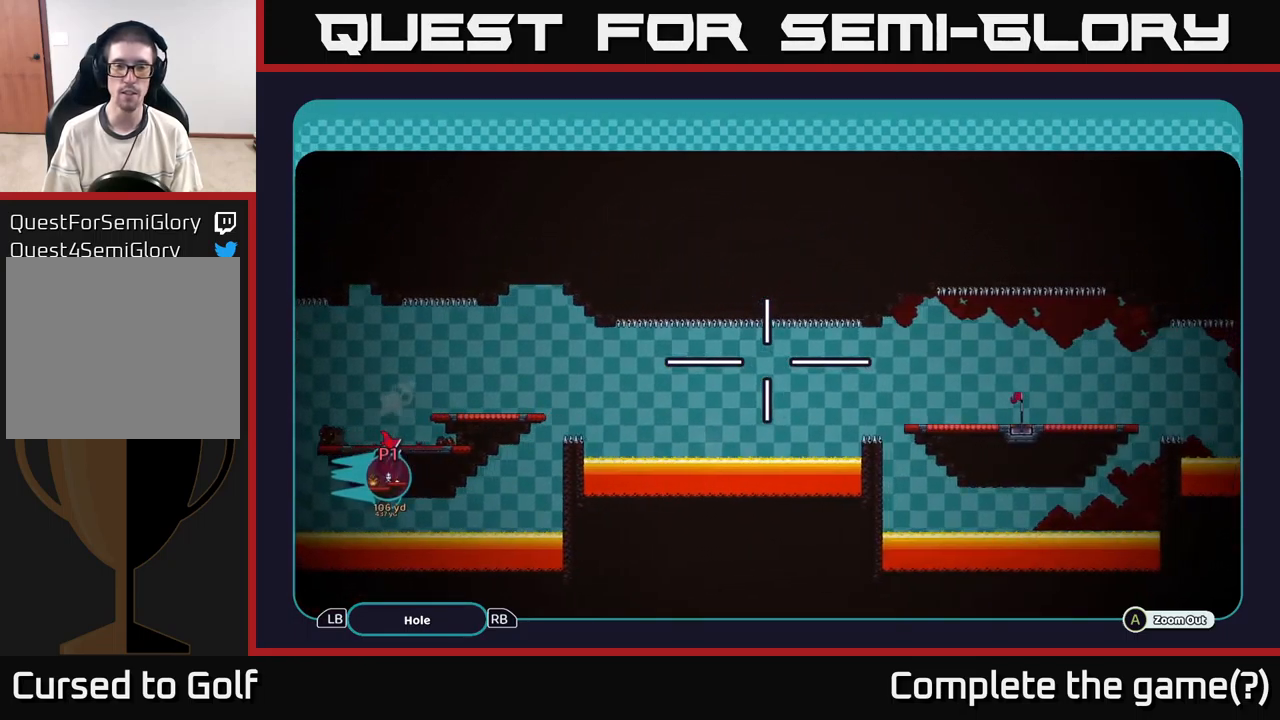
{"buttons": ["A"], "left_stick": "right", "right_stick": "center", "events": []}
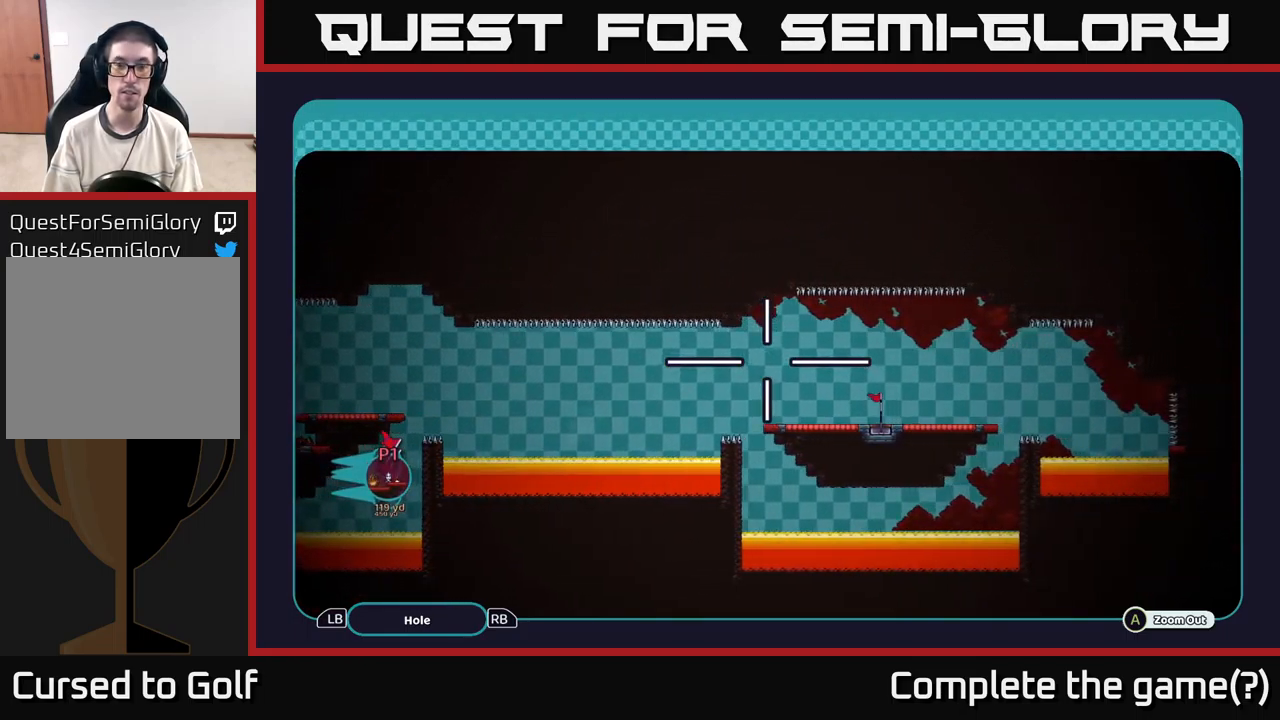
{"buttons": ["A"], "left_stick": "center", "right_stick": "center", "events": [[167, "left_stick", "down-right"], [484, "left_stick", "center"]]}
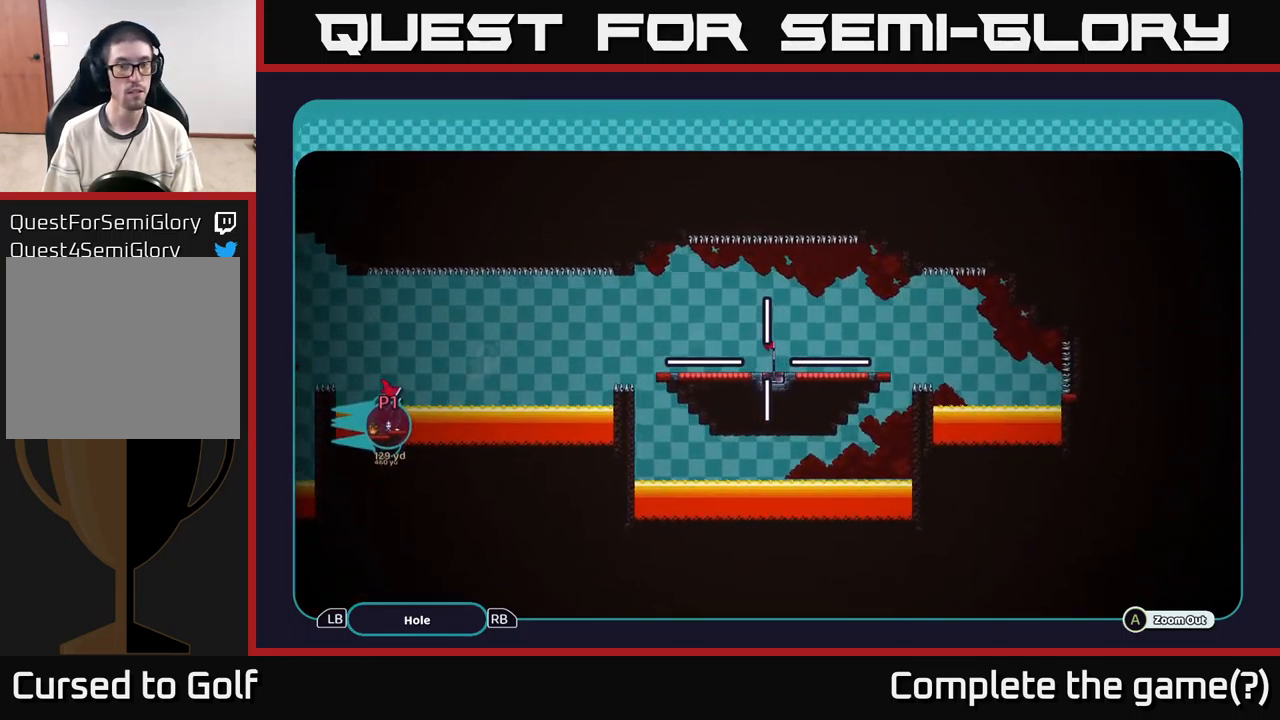
{"buttons": ["A"], "left_stick": "center", "right_stick": "center", "events": [[234, "left_stick", "left"], [434, "left_stick", "center"]]}
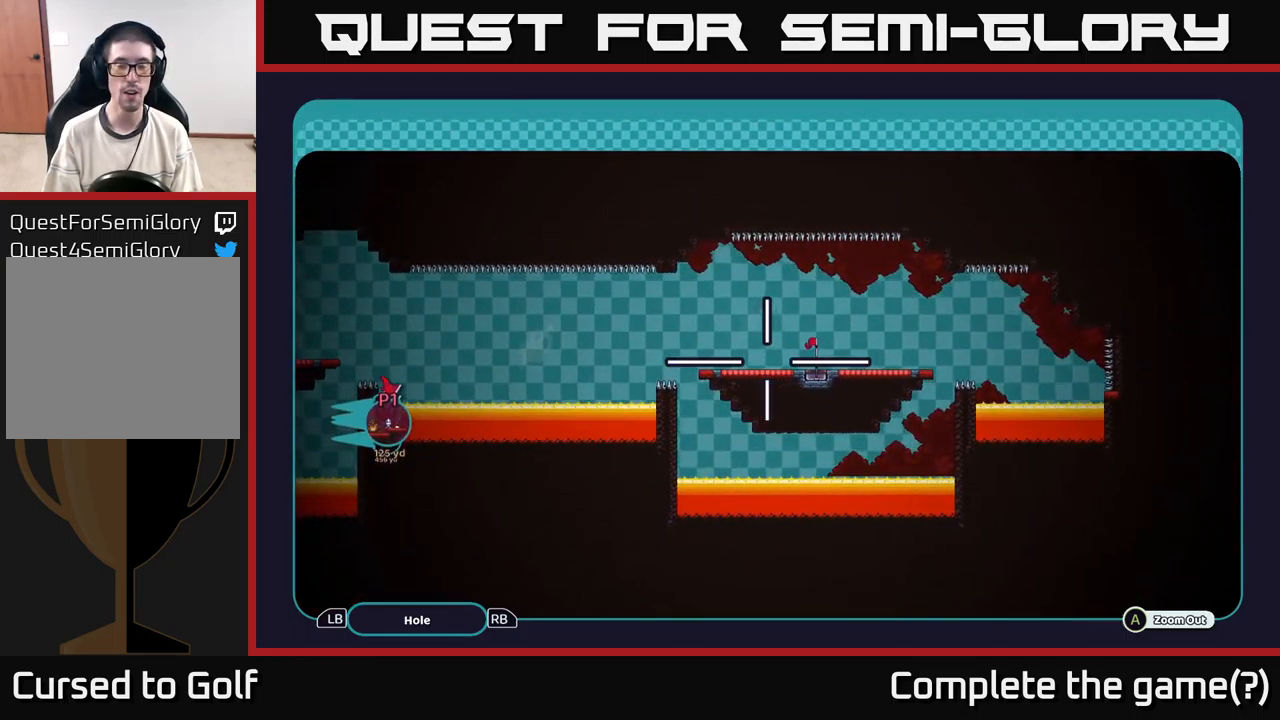
{"buttons": [], "left_stick": "center", "right_stick": "center", "events": [[334, "A", "up"], [417, "B", "down"], [484, "B", "up"]]}